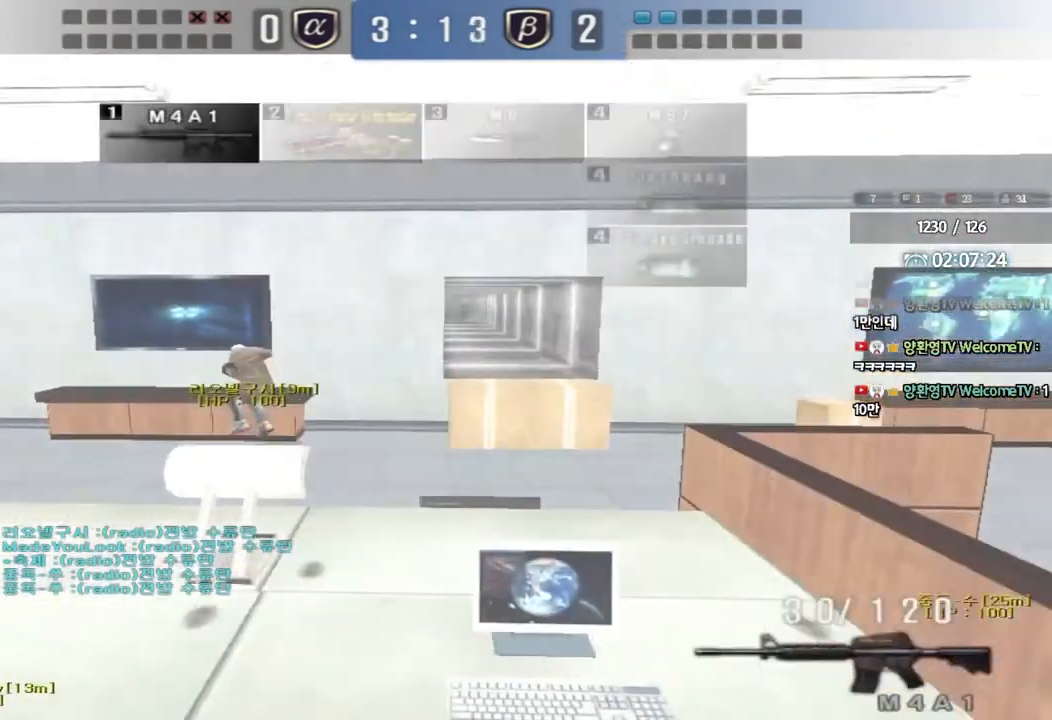
Gameplay with keyboard; each line is a JSON object with the keys held at the frame after it. "events" lists presses ("down") and releases ("up") of "a", "ctrl", "d", "e", "f", "q", "r", "s", "shift", "space", "tab" and "w" between this image and that frame as [ms after this image, input, new state], when the widget could be followed in between. No other keys are recorded. Mouse input is not recorded.
{"keys": ["a", "w"], "events": [[300, "a", "down"], [317, "w", "down"]]}
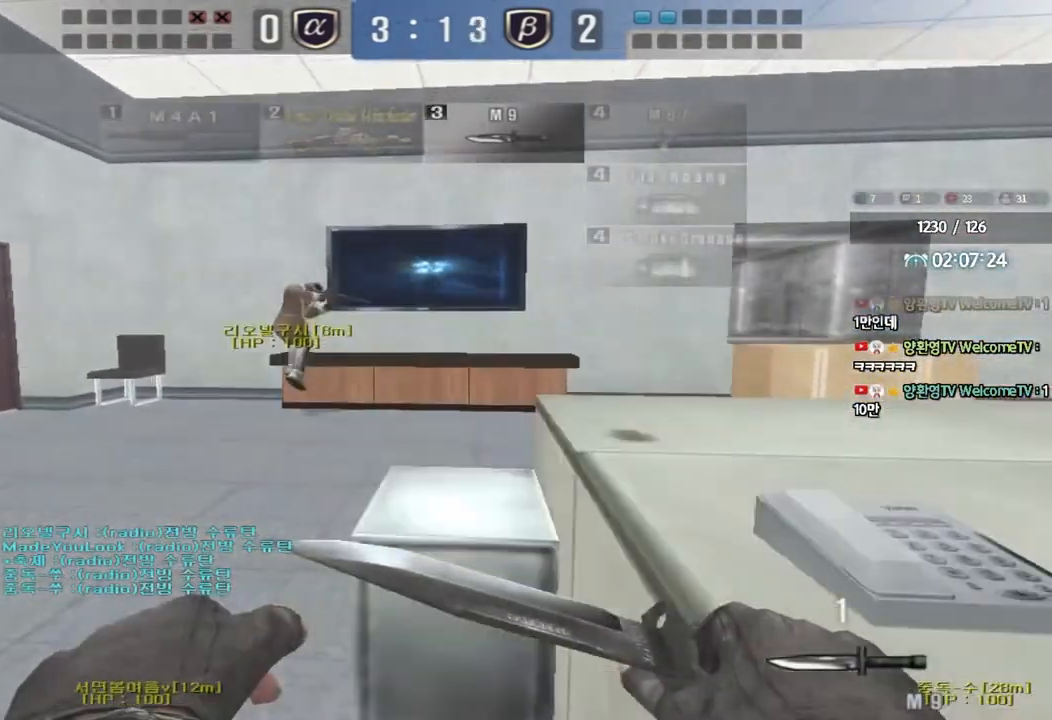
{"keys": [], "events": [[83, "w", "up"], [100, "a", "up"], [133, "space", "down"], [250, "space", "up"]]}
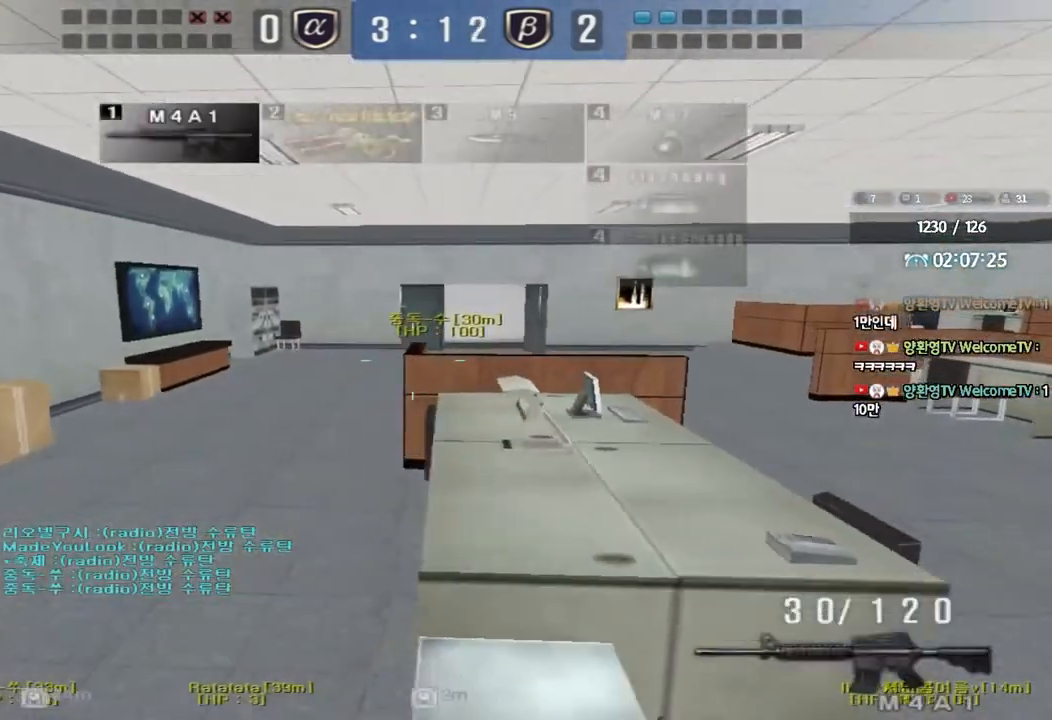
{"keys": [], "events": [[133, "d", "down"], [133, "w", "down"], [350, "space", "down"], [450, "d", "up"], [450, "w", "up"], [483, "space", "up"]]}
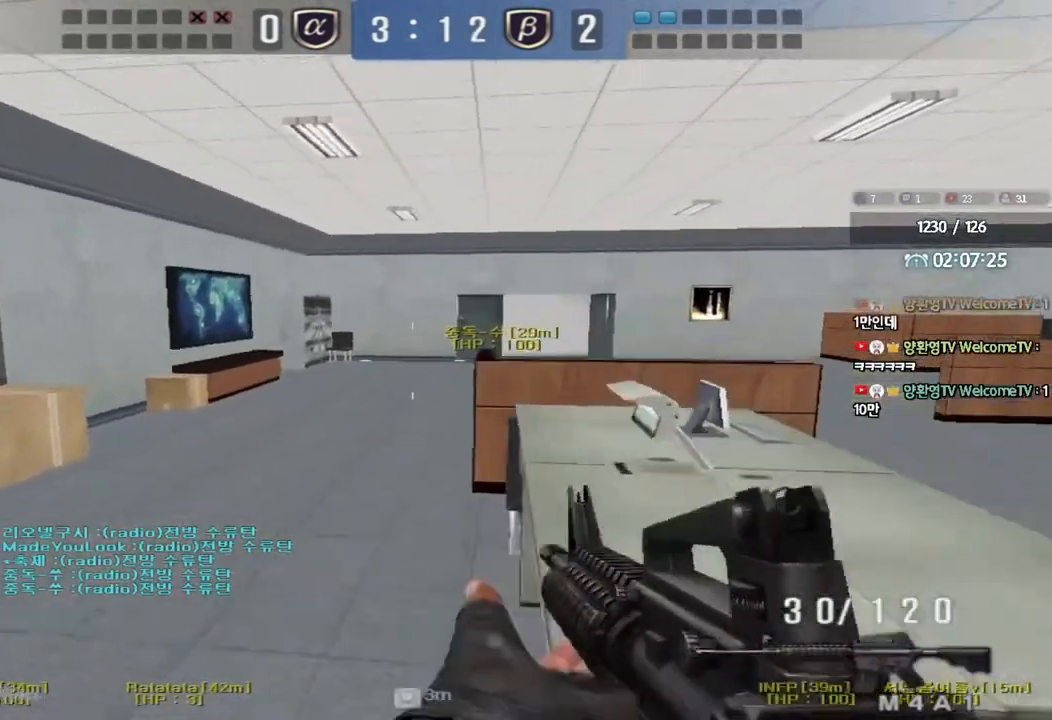
{"keys": ["a", "space", "w"], "events": [[200, "a", "down"], [217, "w", "down"], [383, "space", "down"]]}
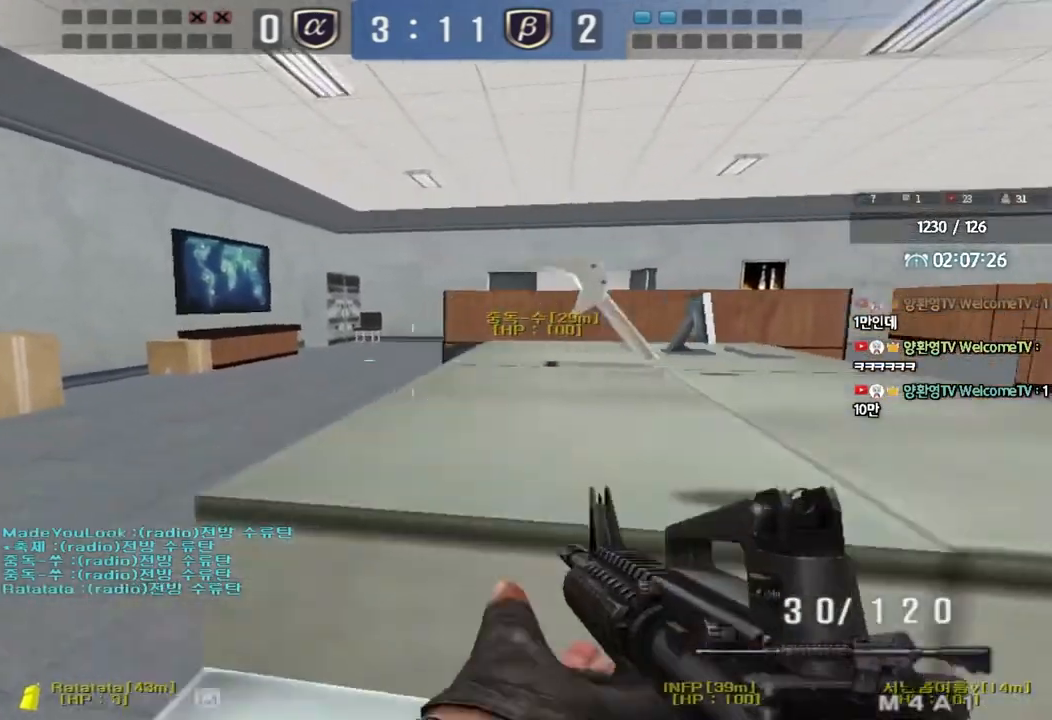
{"keys": ["d", "w"], "events": [[50, "space", "up"], [433, "a", "up"], [467, "d", "down"]]}
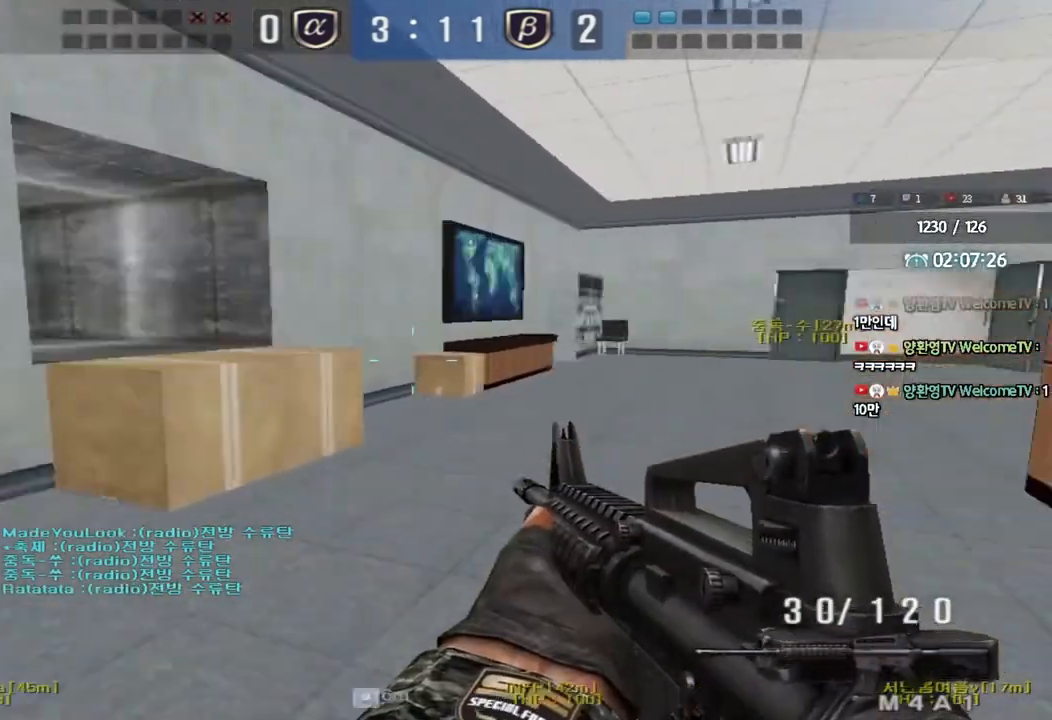
{"keys": ["d", "w"], "events": [[183, "d", "up"], [200, "w", "up"], [217, "shift", "down"], [283, "d", "down"], [283, "w", "down"], [300, "shift", "up"], [417, "shift", "down"], [483, "shift", "up"]]}
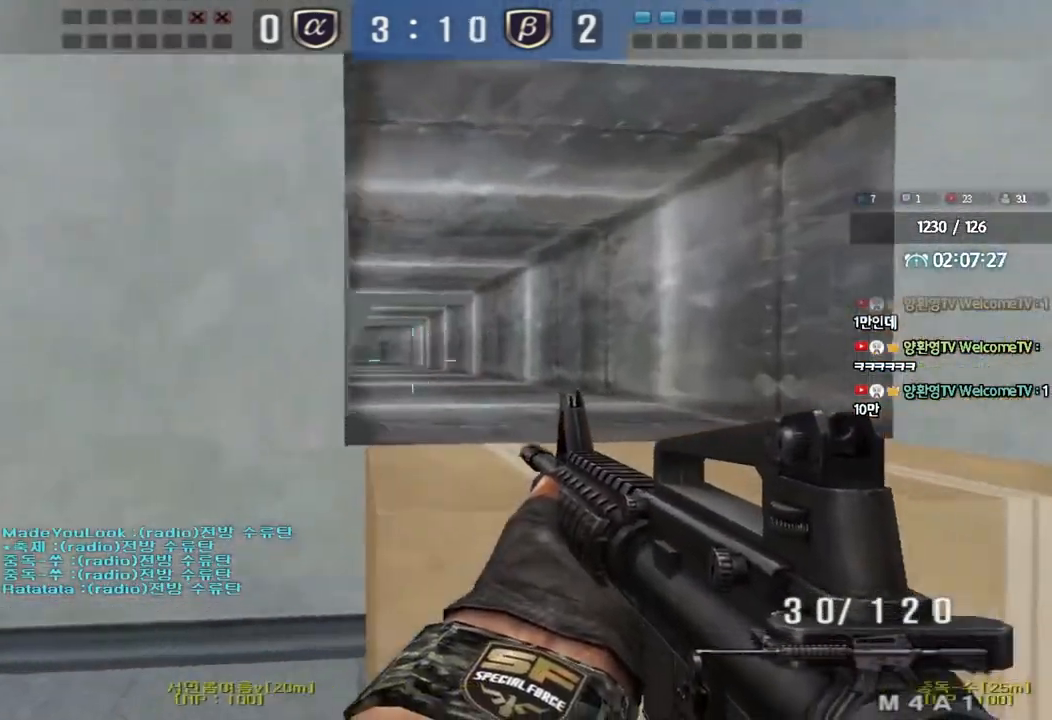
{"keys": ["a", "ctrl", "s"], "events": [[167, "ctrl", "down"], [167, "d", "up"], [167, "w", "up"], [200, "space", "down"], [267, "a", "down"], [283, "s", "down"], [300, "ctrl", "up"], [317, "space", "up"], [400, "ctrl", "down"]]}
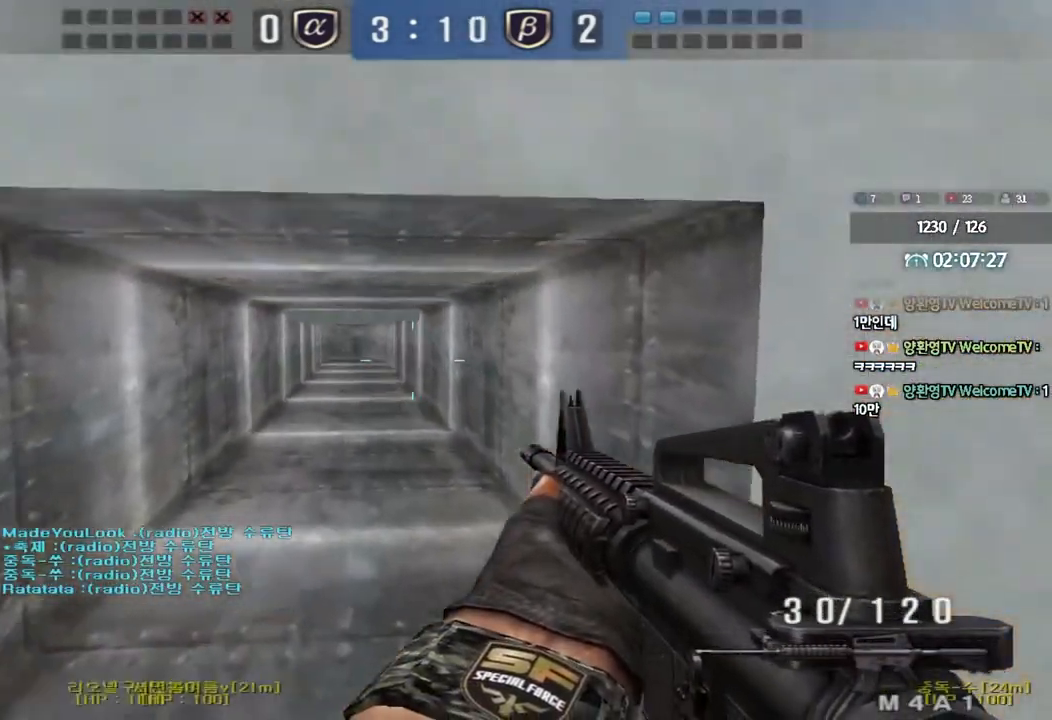
{"keys": ["shift"], "events": [[100, "ctrl", "up"], [367, "s", "up"], [383, "a", "up"], [383, "shift", "down"]]}
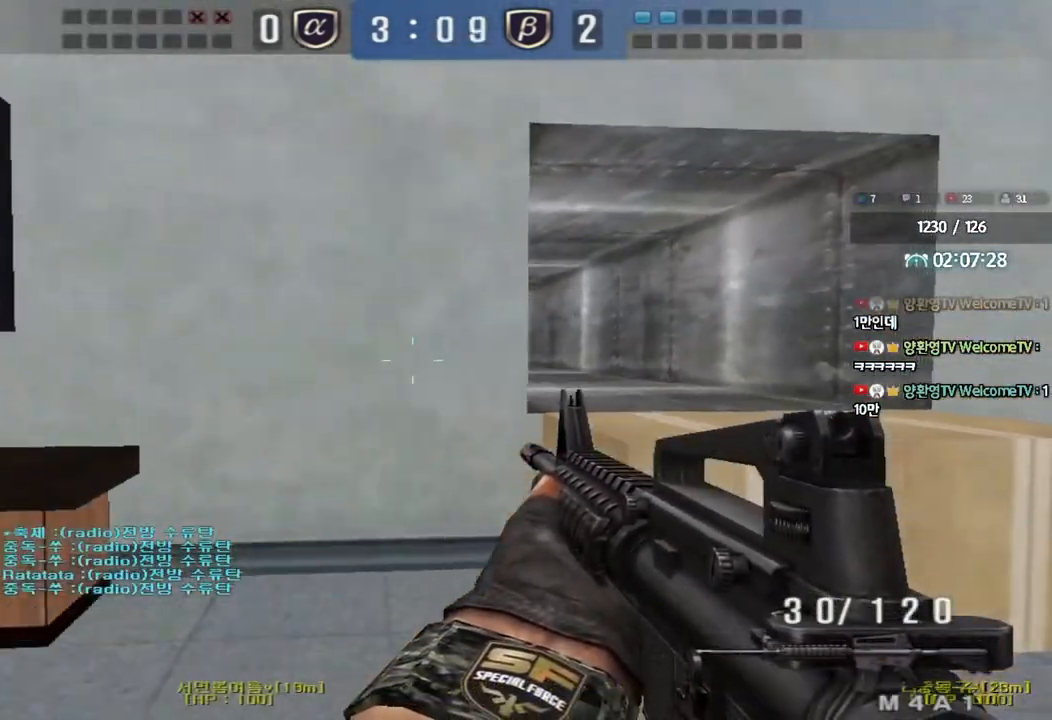
{"keys": ["d", "w"]}
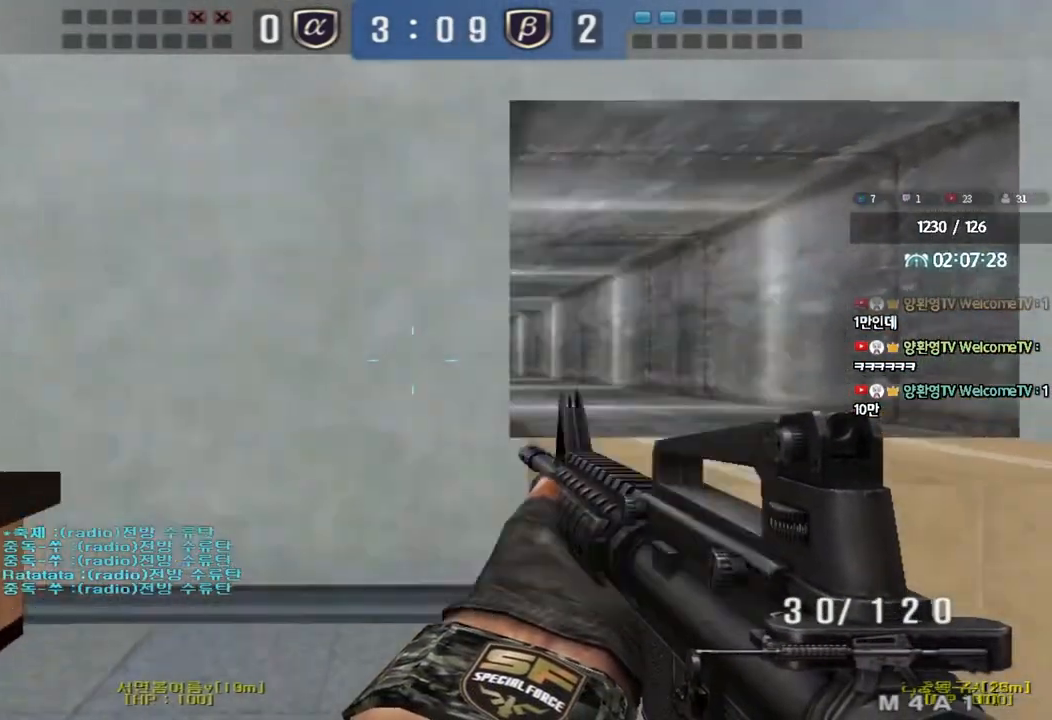
{"keys": ["a", "s", "shift"], "events": [[67, "shift", "down"], [100, "d", "up"], [100, "w", "up"], [117, "space", "down"], [167, "d", "down"], [183, "s", "down"], [200, "shift", "up"], [217, "space", "up"], [317, "a", "down"], [317, "d", "up"], [333, "shift", "down"]]}
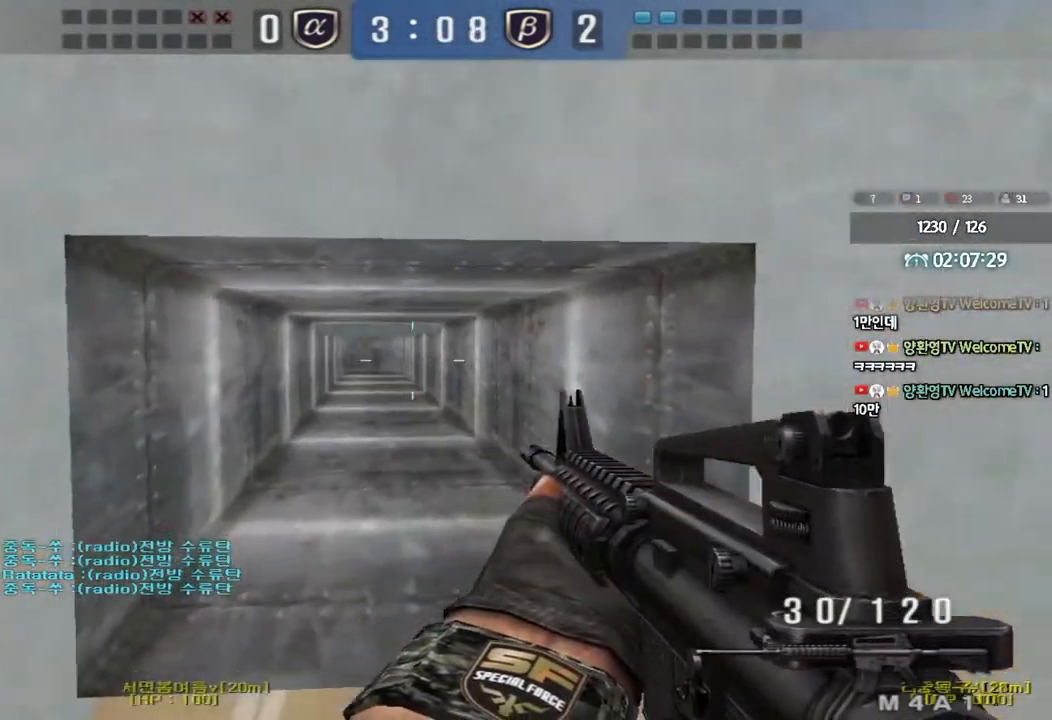
{"keys": ["a", "s"], "events": [[50, "shift", "up"]]}
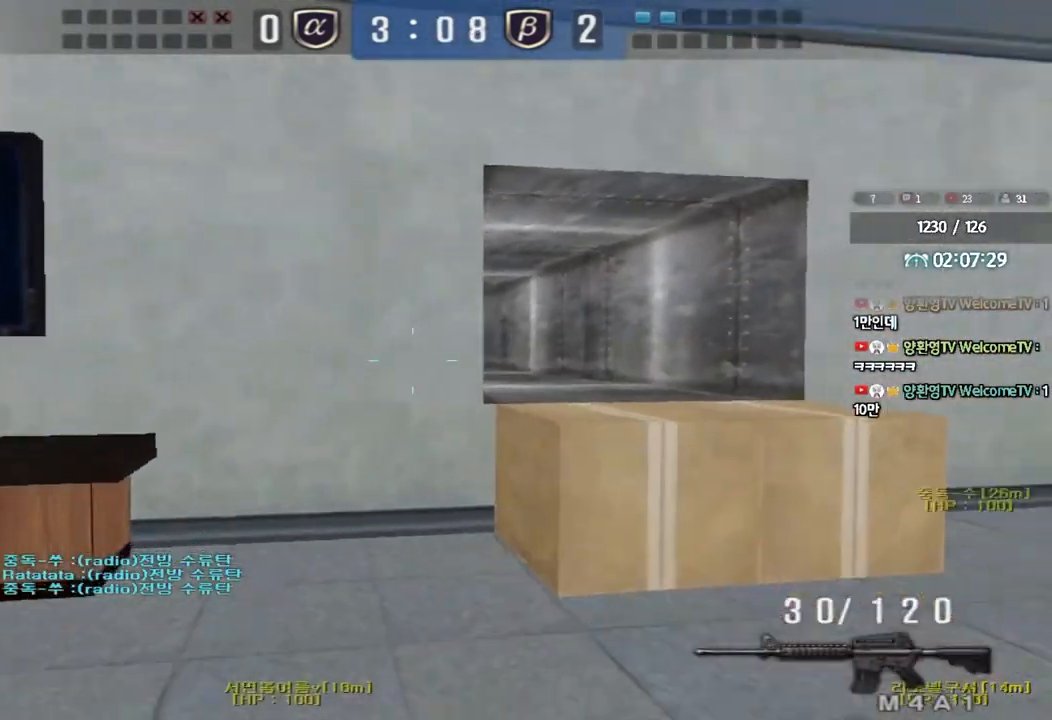
{"keys": ["shift", "space"], "events": [[417, "s", "up"], [433, "a", "up"], [433, "shift", "down"], [450, "space", "down"]]}
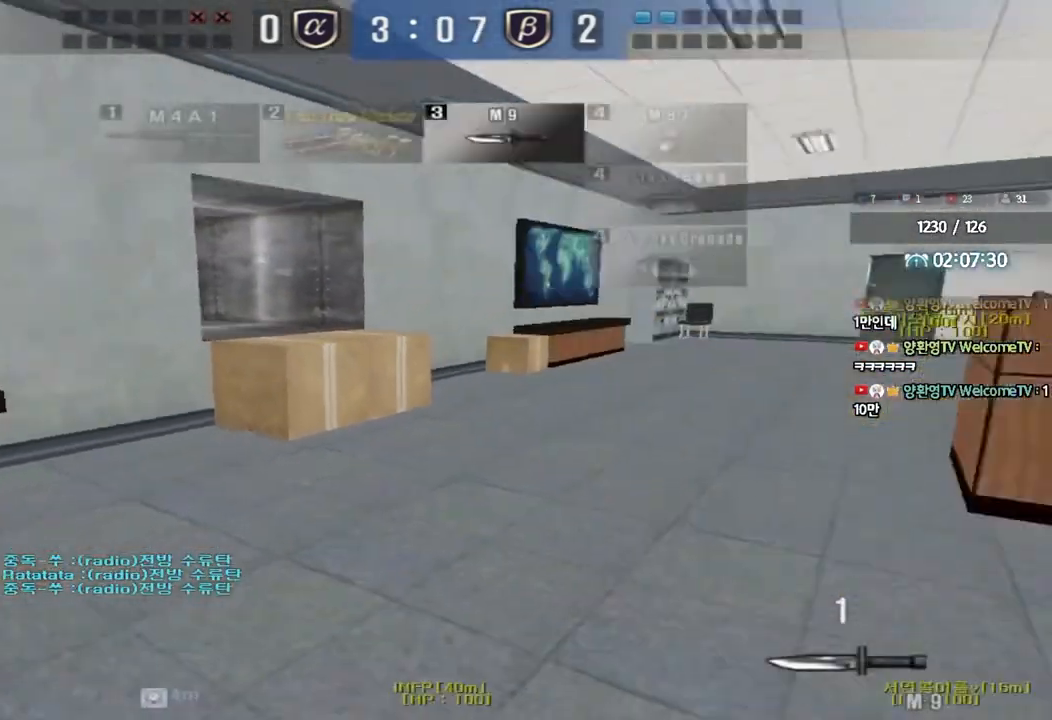
{"keys": ["d", "s"], "events": [[50, "shift", "up"], [50, "space", "up"], [83, "s", "down"], [100, "d", "down"]]}
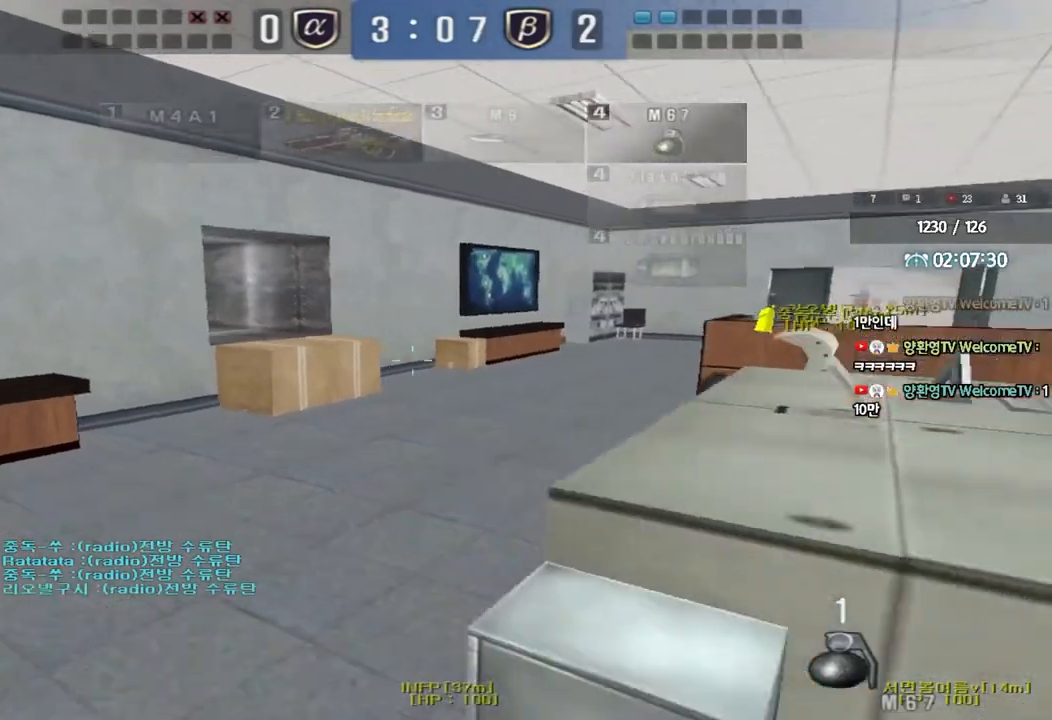
{"keys": ["shift"], "events": [[133, "d", "up"], [133, "shift", "down"], [150, "s", "up"], [183, "space", "down"], [350, "space", "up"]]}
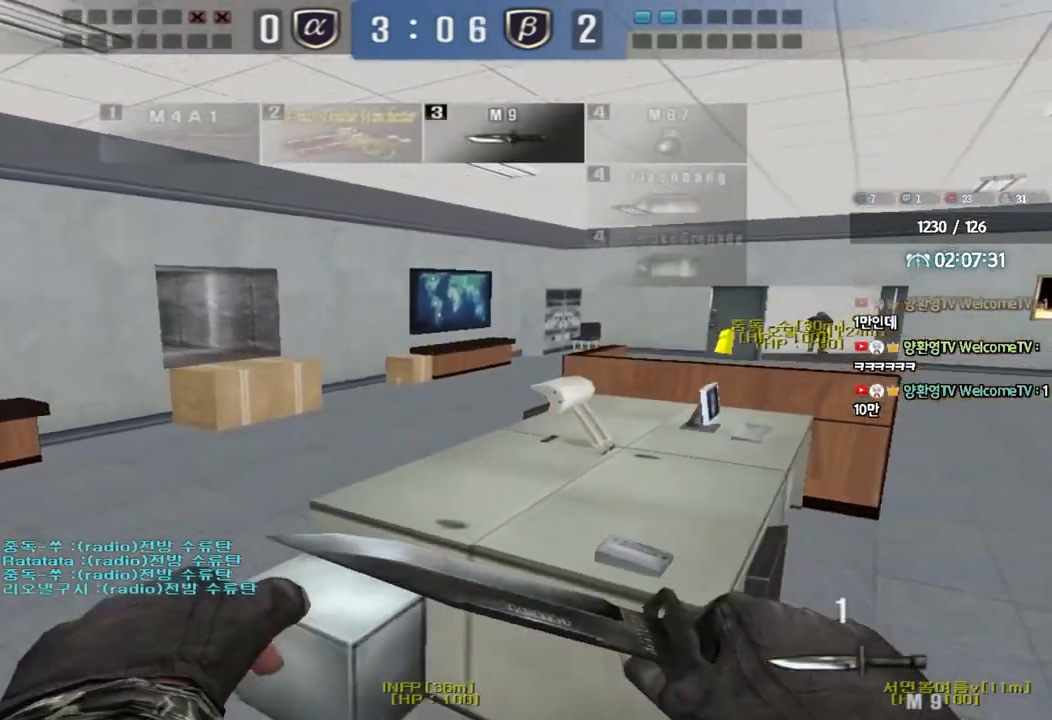
{"keys": ["a", "w"], "events": [[100, "shift", "up"], [183, "a", "down"], [183, "w", "down"]]}
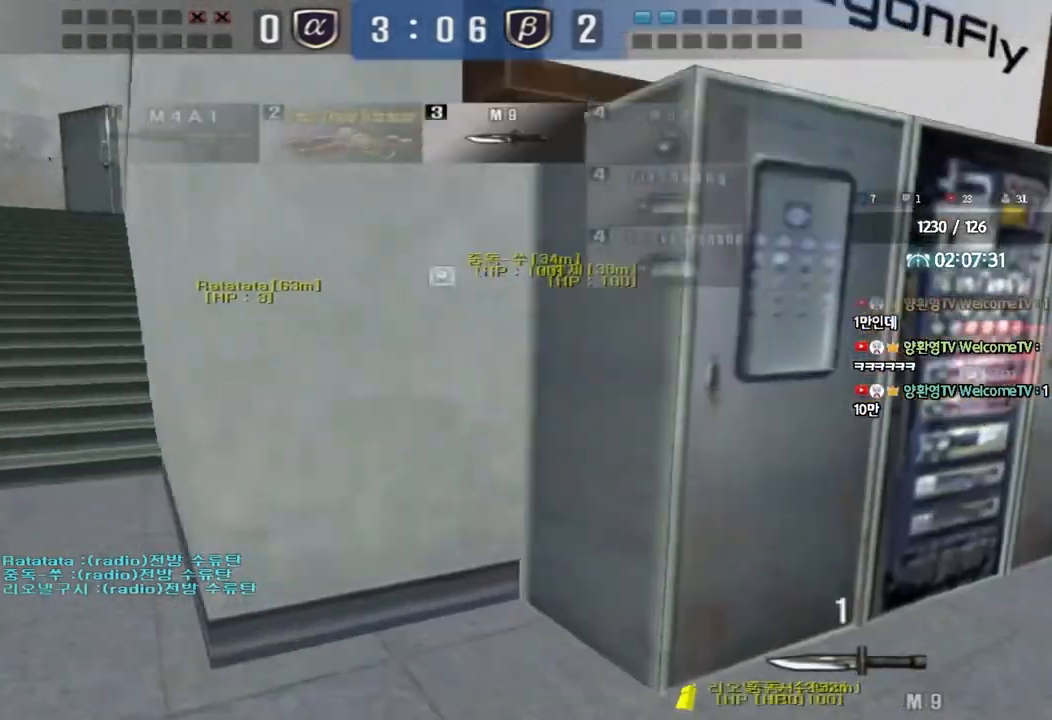
{"keys": ["a", "w"], "events": []}
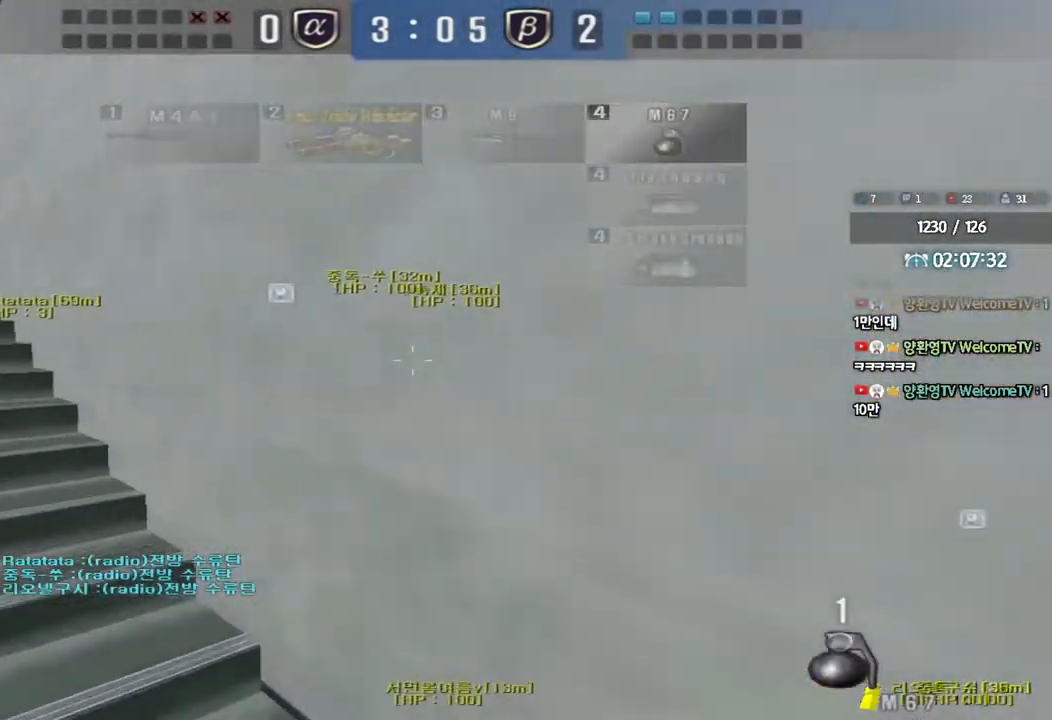
{"keys": ["ctrl"], "events": [[67, "ctrl", "down"], [67, "w", "up"], [83, "a", "up"], [183, "ctrl", "up"], [200, "a", "down"], [200, "w", "down"], [450, "ctrl", "down"], [467, "w", "up"], [483, "a", "up"]]}
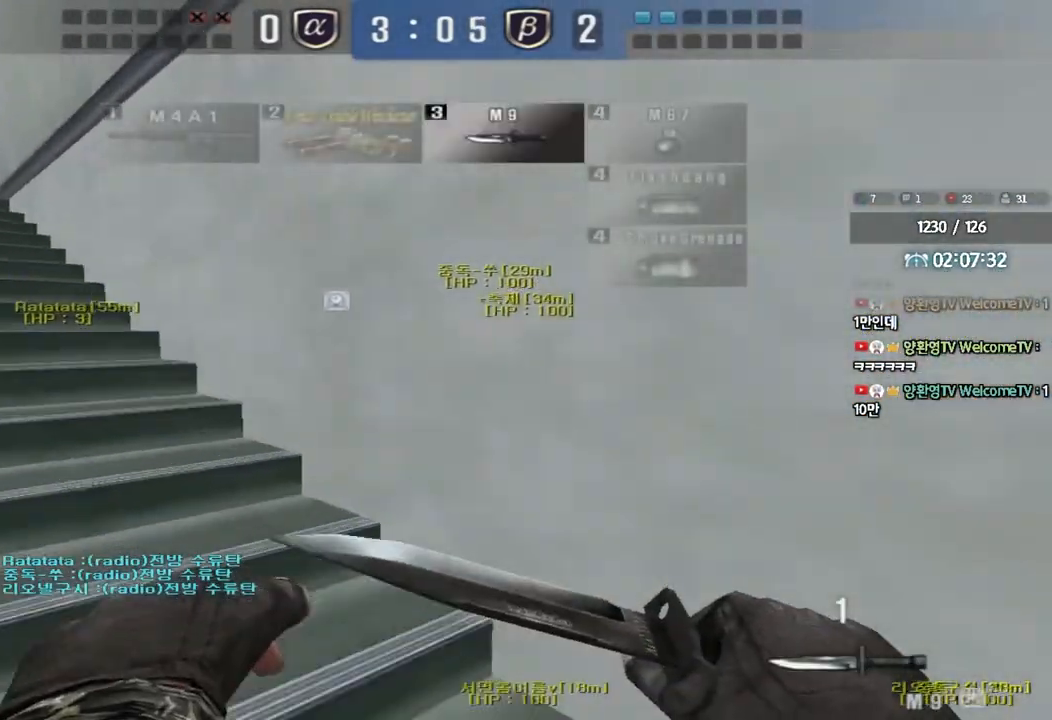
{"keys": ["w"], "events": [[67, "ctrl", "up"], [83, "a", "down"], [83, "w", "down"], [367, "ctrl", "down"], [367, "w", "up"], [383, "a", "up"], [467, "ctrl", "up"], [500, "w", "down"]]}
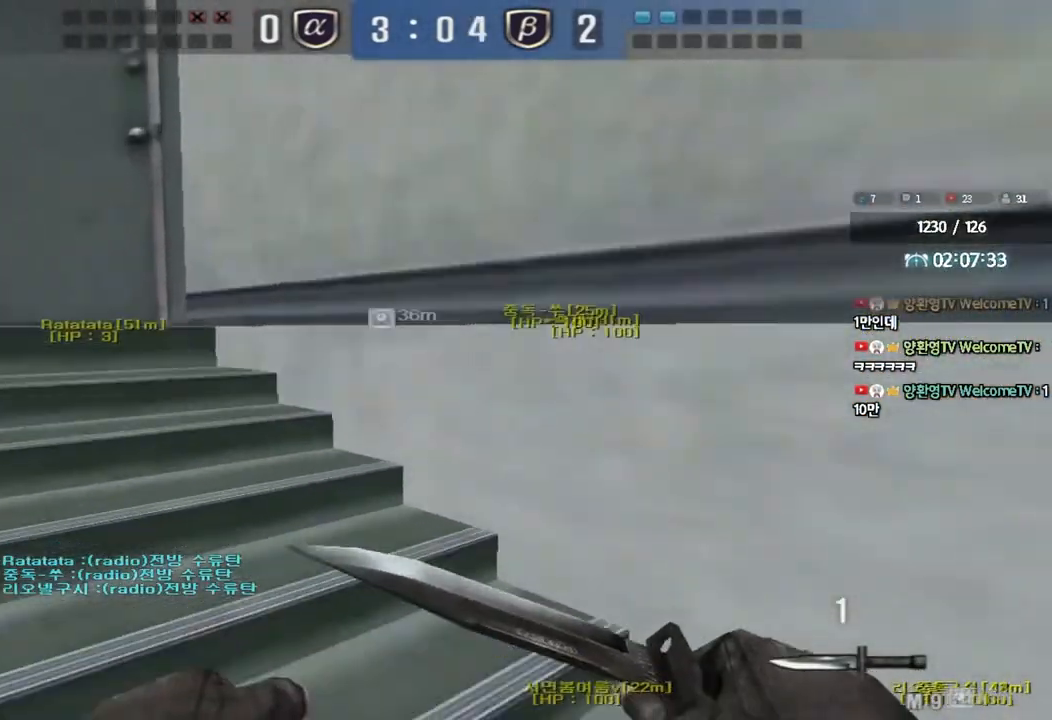
{"keys": ["a", "w"], "events": [[17, "a", "down"], [283, "ctrl", "down"], [283, "w", "up"], [300, "a", "up"], [383, "ctrl", "up"], [417, "a", "down"], [417, "w", "down"]]}
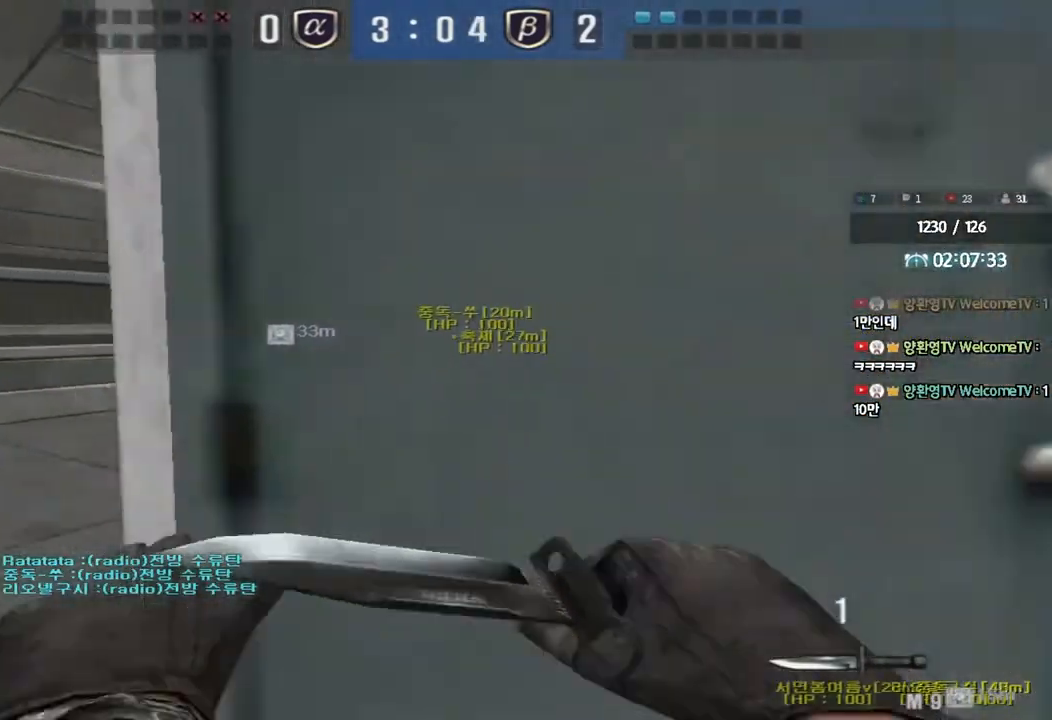
{"keys": ["d", "w"], "events": [[200, "w", "up"], [217, "a", "up"], [217, "ctrl", "down"], [300, "ctrl", "up"], [317, "d", "down"], [317, "w", "down"]]}
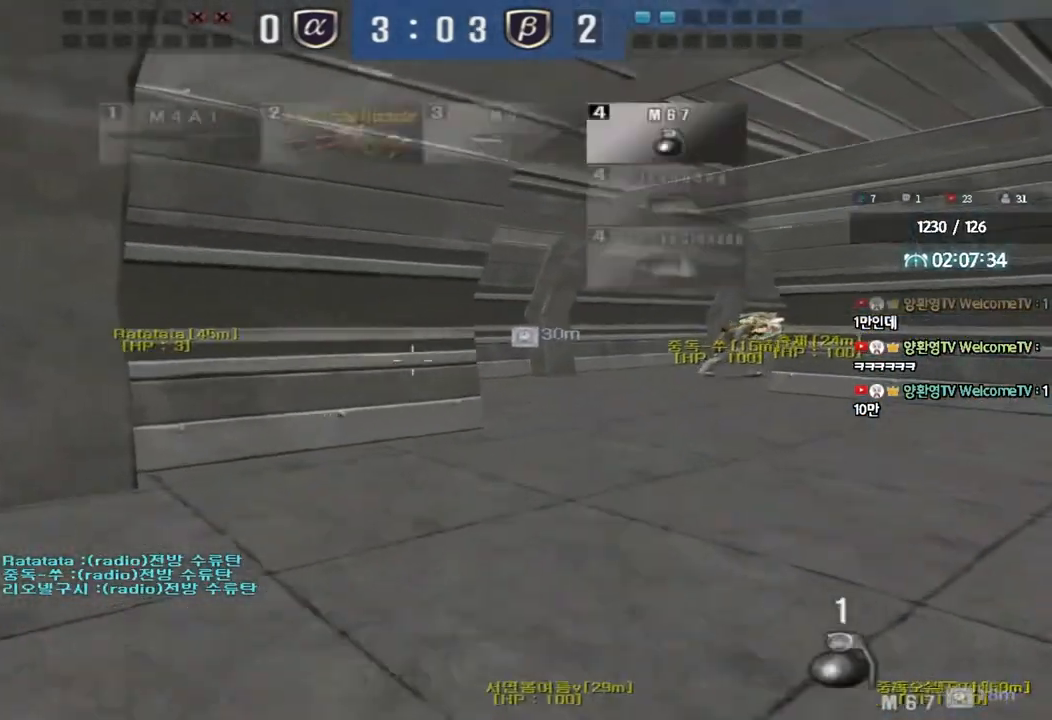
{"keys": ["d", "w"], "events": [[117, "d", "up"], [150, "ctrl", "down"], [150, "w", "up"], [233, "ctrl", "up"], [233, "d", "down"], [233, "w", "down"]]}
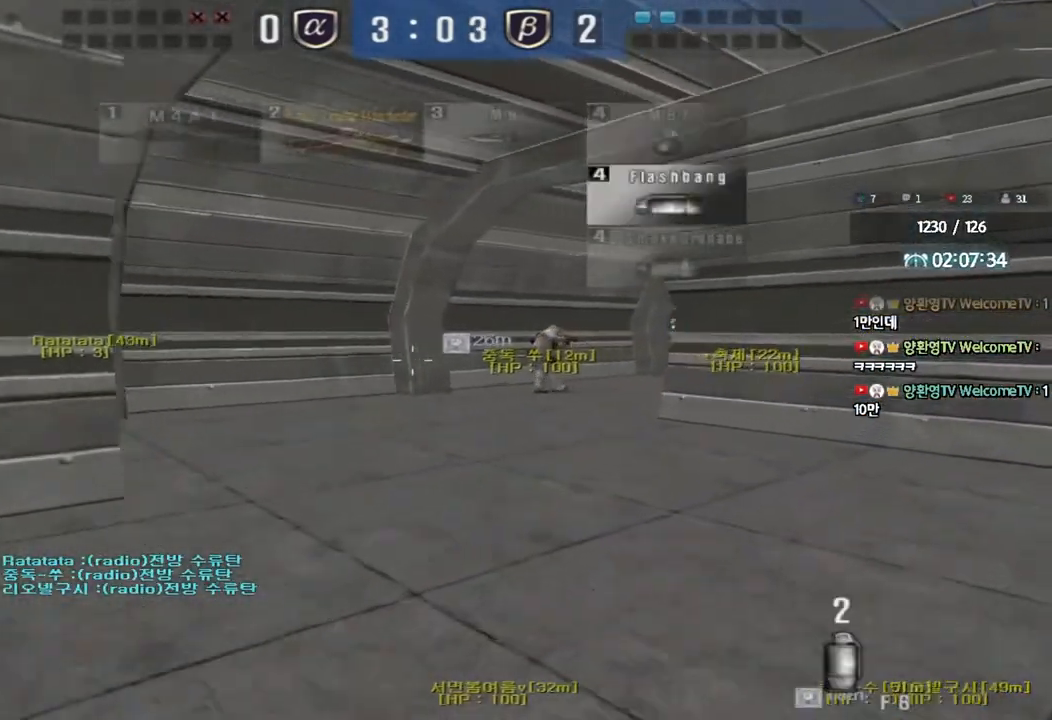
{"keys": ["ctrl"], "events": [[33, "ctrl", "down"], [33, "d", "up"], [33, "w", "up"], [117, "ctrl", "up"], [167, "a", "down"], [167, "w", "down"], [400, "ctrl", "down"], [417, "w", "up"], [433, "a", "up"]]}
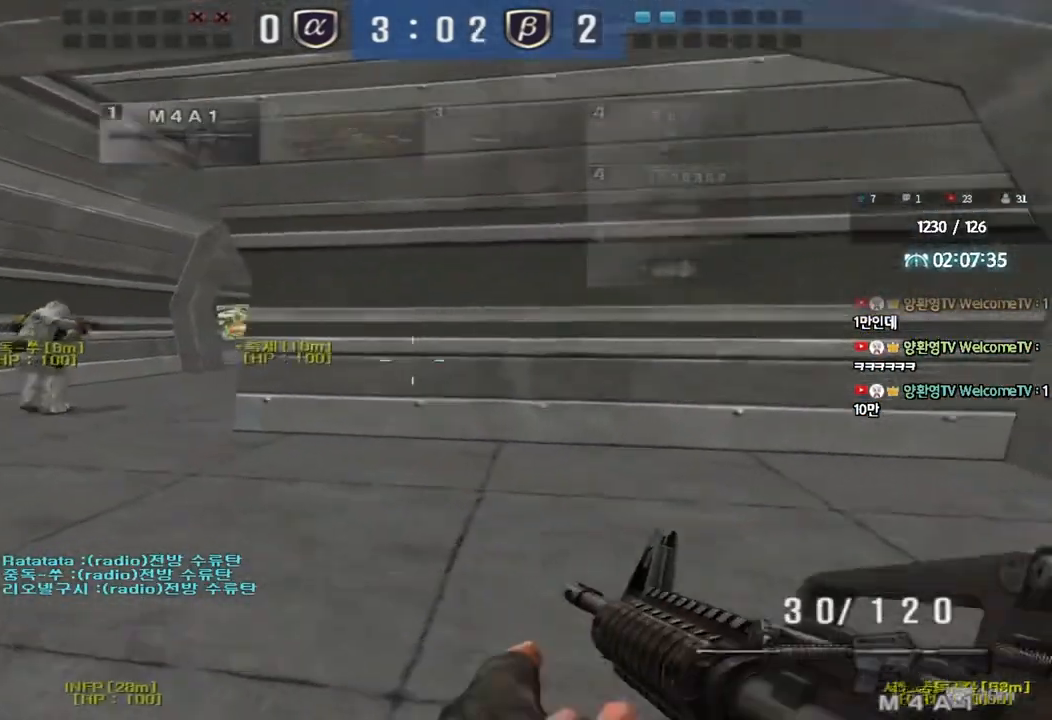
{"keys": ["a", "w"], "events": [[17, "ctrl", "up"], [33, "w", "down"], [50, "a", "down"], [267, "ctrl", "down"], [267, "w", "up"], [283, "a", "up"], [367, "ctrl", "up"], [383, "a", "down"], [383, "w", "down"]]}
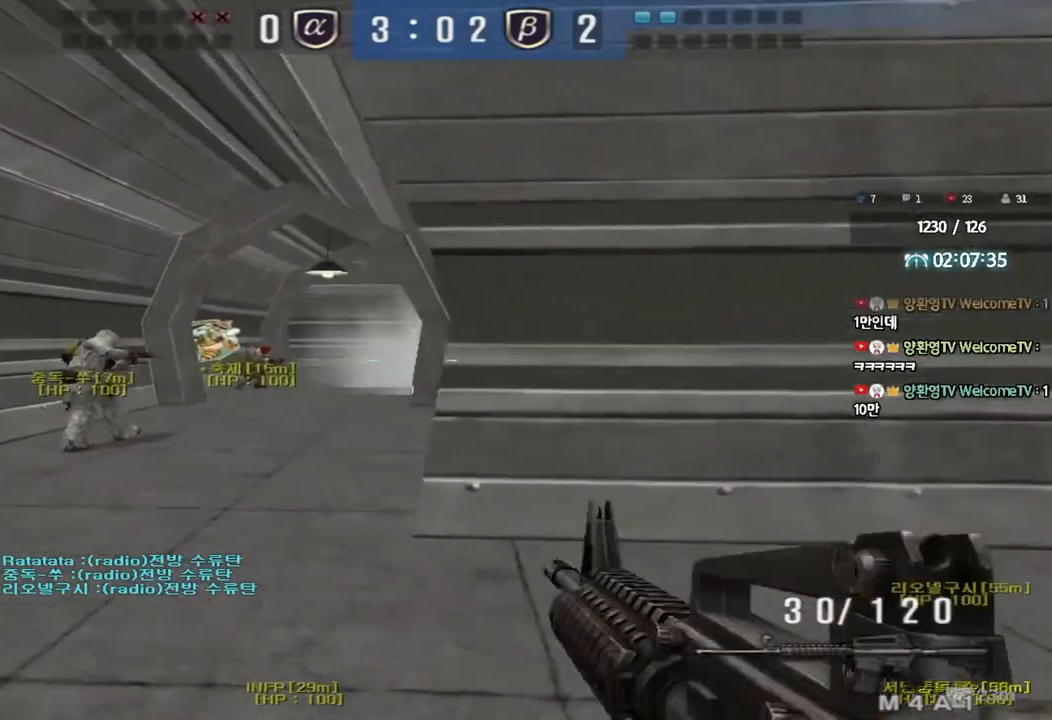
{"keys": ["a", "w"], "events": [[33, "w", "up"], [50, "a", "up"], [50, "ctrl", "down"], [133, "ctrl", "up"], [133, "d", "down"], [133, "w", "down"], [367, "ctrl", "down"], [367, "d", "up"], [383, "w", "up"], [450, "ctrl", "up"], [483, "a", "down"], [483, "w", "down"]]}
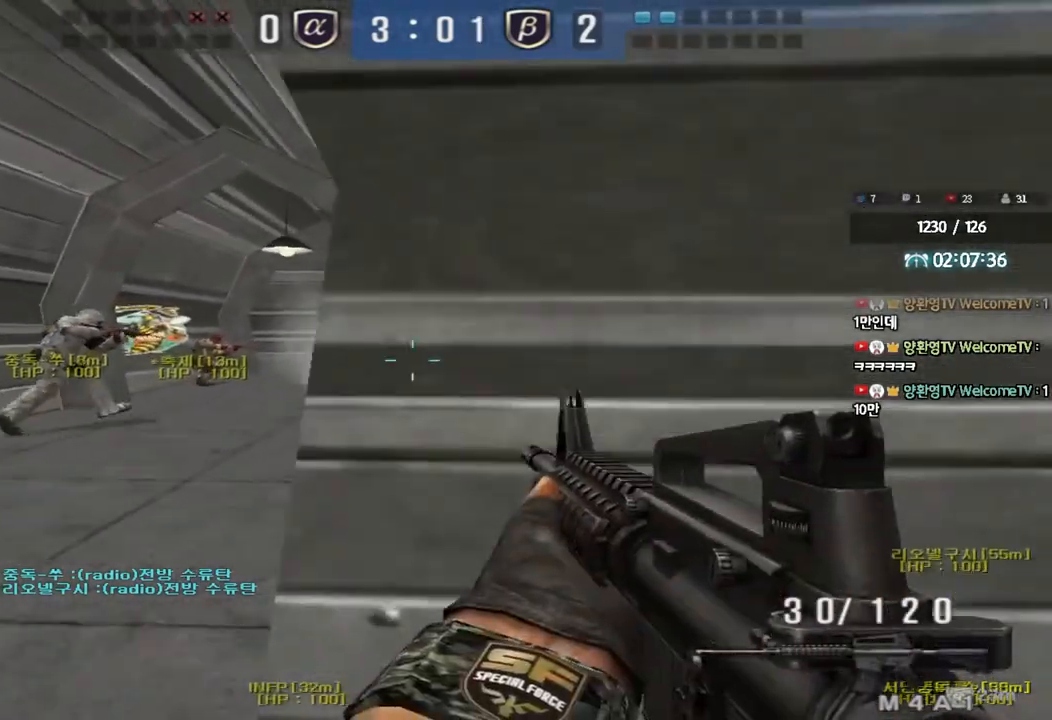
{"keys": ["a", "w"], "events": [[250, "ctrl", "down"], [267, "w", "up"], [283, "a", "up"], [350, "ctrl", "up"], [383, "w", "down"], [400, "a", "down"]]}
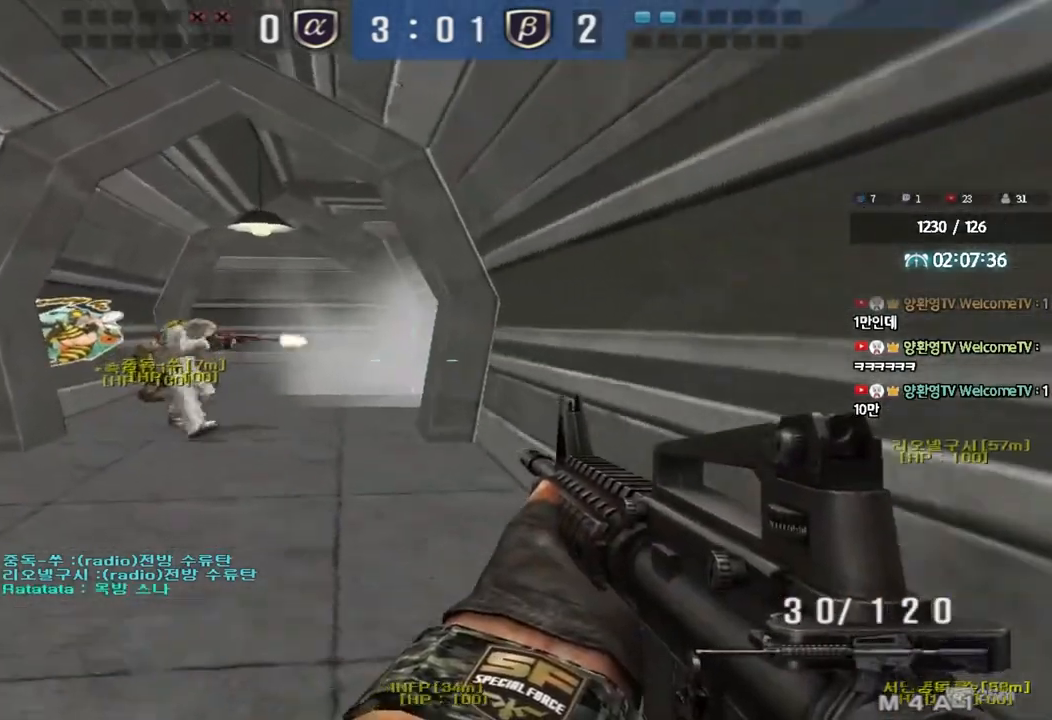
{"keys": ["a", "w"], "events": [[117, "ctrl", "down"], [117, "w", "up"], [133, "a", "up"], [200, "ctrl", "up"], [233, "w", "down"], [250, "a", "down"], [367, "shift", "down"], [433, "shift", "up"]]}
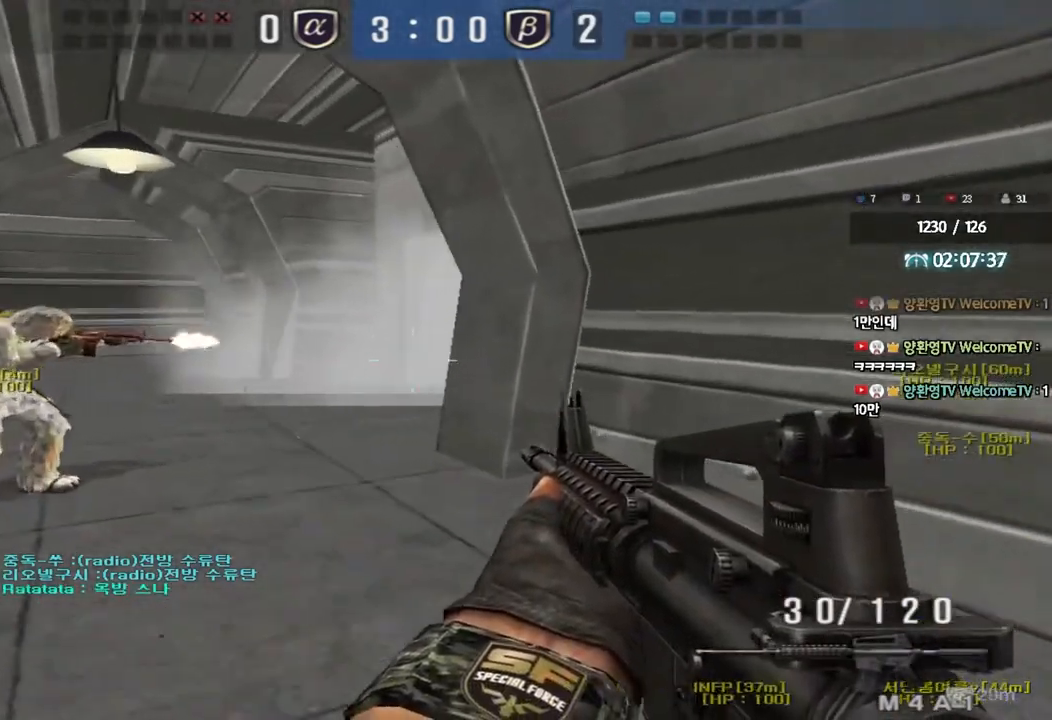
{"keys": ["s", "shift"], "events": [[67, "w", "up"], [83, "a", "up"], [83, "shift", "down"], [183, "s", "down"], [217, "d", "down"], [217, "shift", "up"], [300, "shift", "down"], [400, "d", "up"]]}